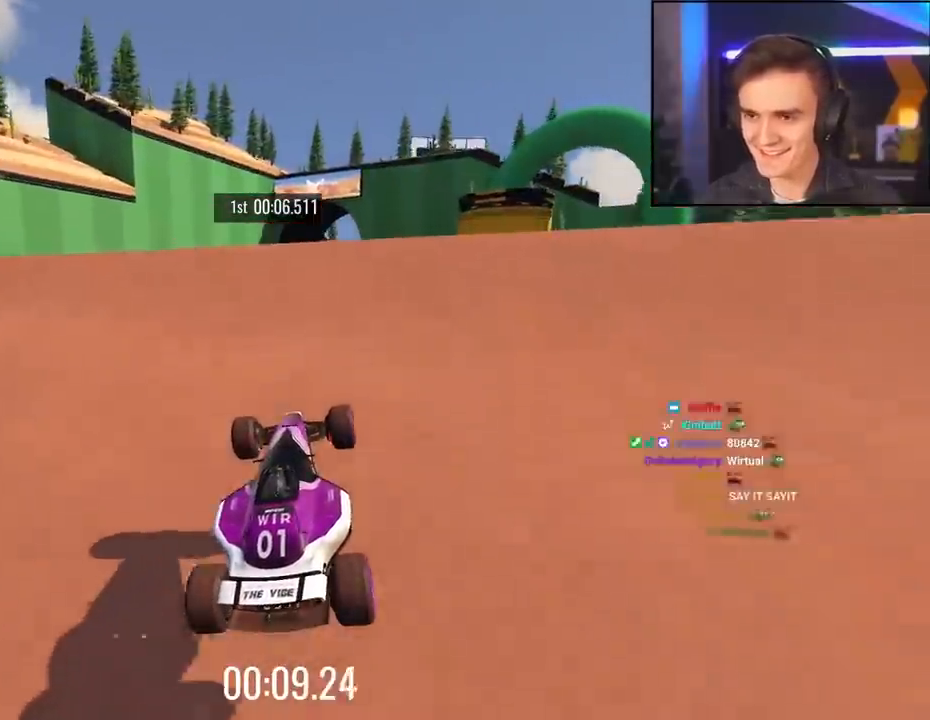
Gameplay with keyboard; each line is a JSON object with the keys held at the frame after it. "events" lists presses ("down") and releases ("up") of "brake", "down", "left", "right" and "up" between this image and that frame as [ms after this image, input, new state], when the widget could be followed in between. No other keys are recorded. Mouse input is not recorded. Key names are as the overlay labels them; some are game actions (e.g. jump) rather than physical keys.
{"keys": ["up"], "events": [[67, "brake", "up"]]}
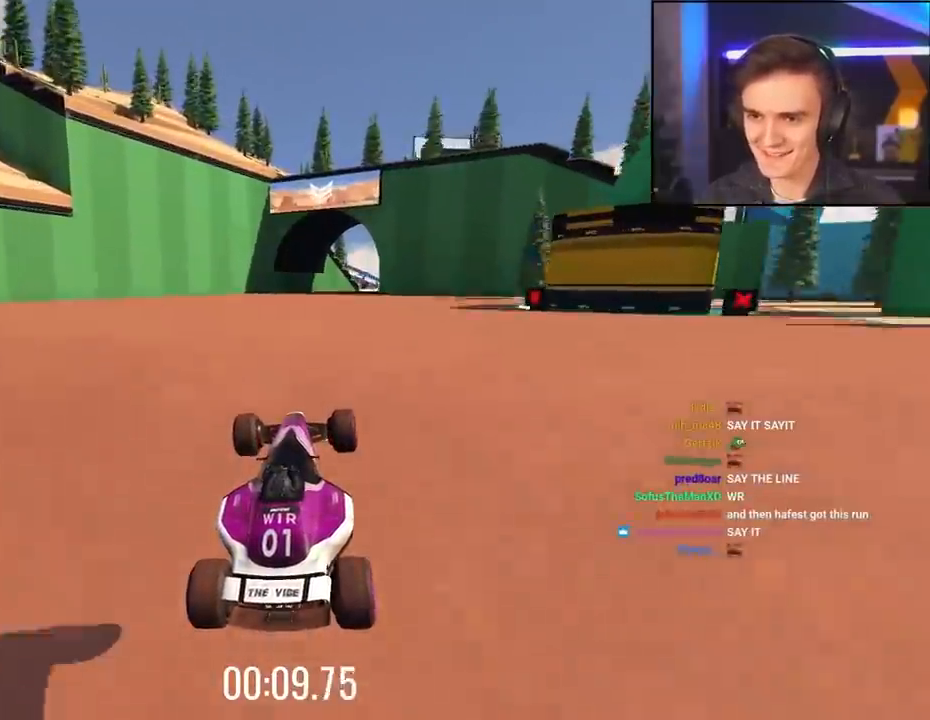
{"keys": ["up"], "events": []}
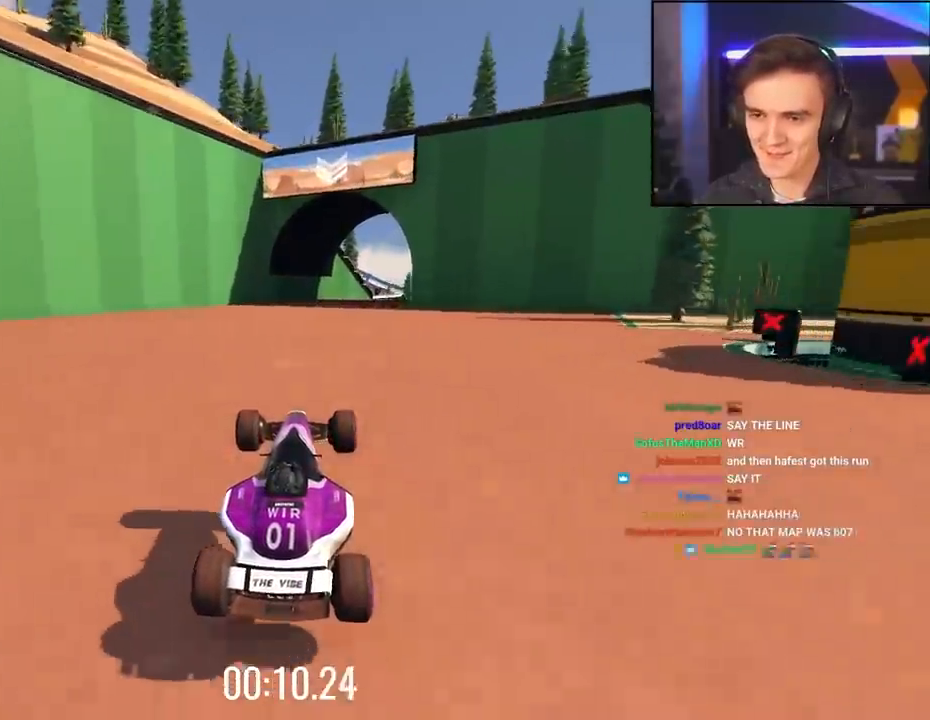
{"keys": ["right", "up"], "events": [[283, "right", "down"], [383, "right", "up"], [483, "right", "down"]]}
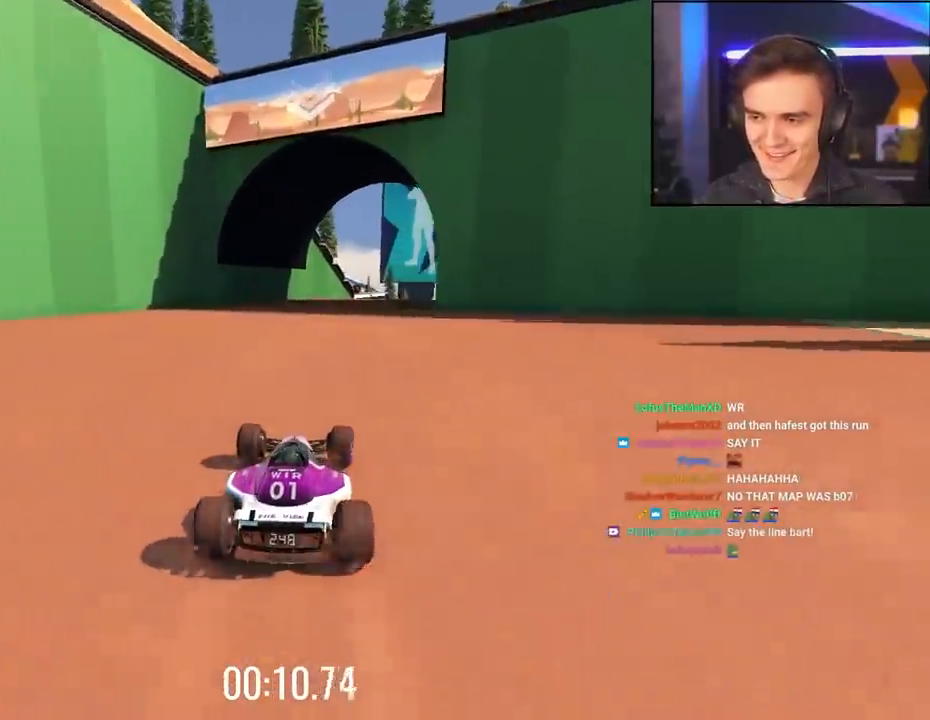
{"keys": ["up"], "events": [[117, "right", "up"], [217, "right", "down"], [300, "right", "up"]]}
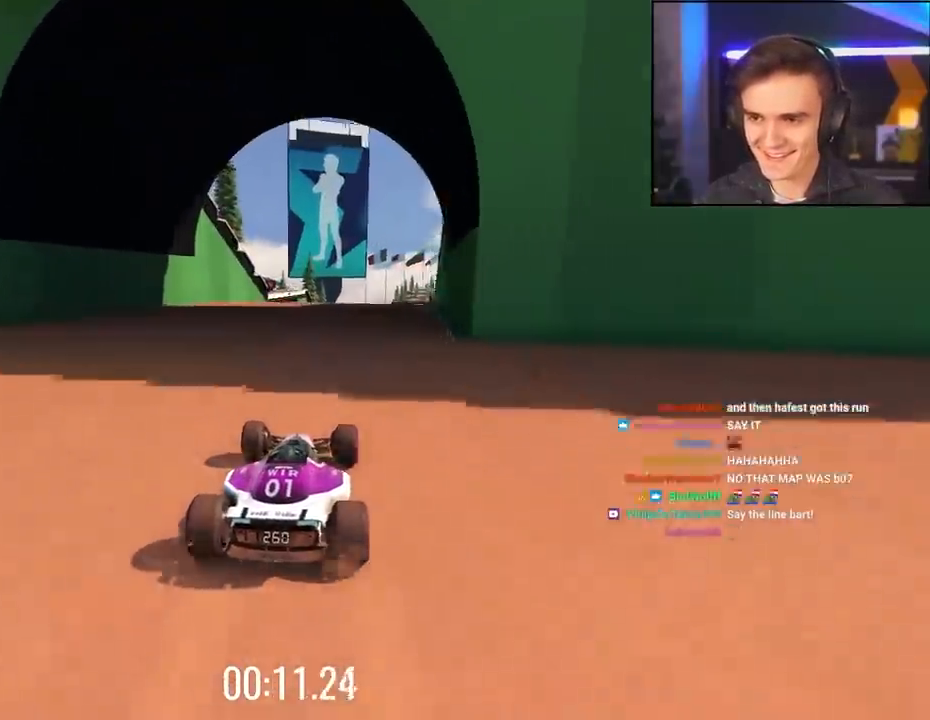
{"keys": ["up"], "events": [[33, "right", "down"], [133, "right", "up"], [467, "left", "down"], [500, "left", "up"]]}
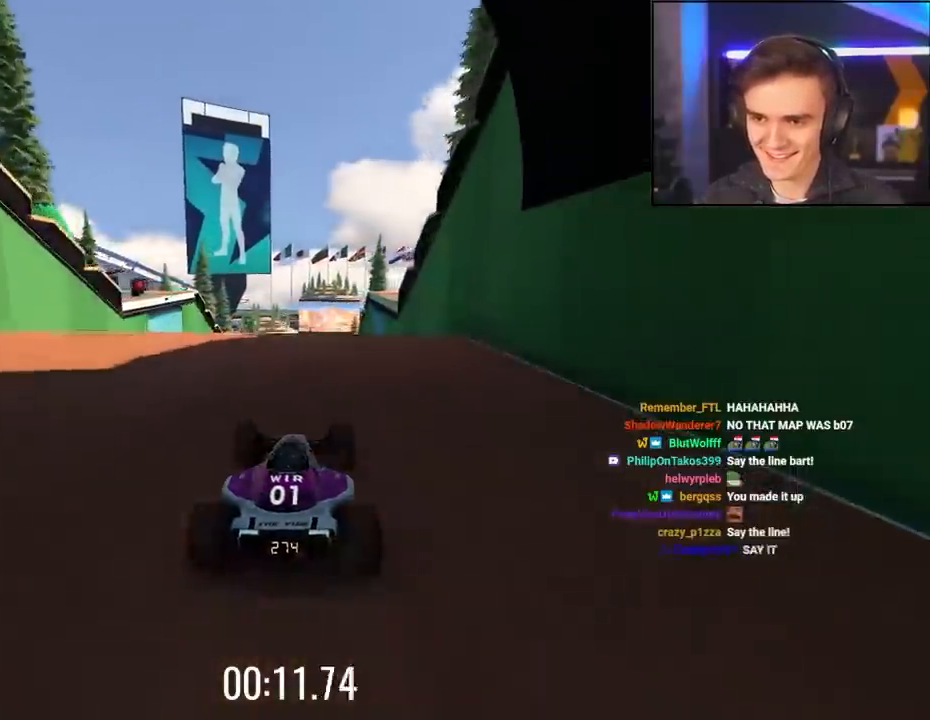
{"keys": ["up"], "events": []}
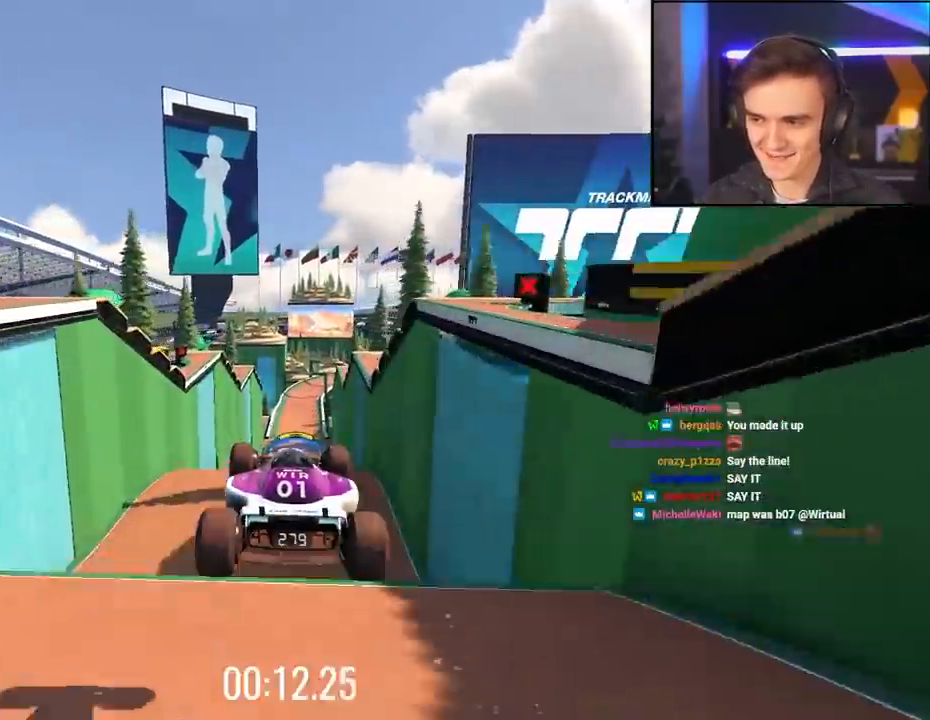
{"keys": ["up"], "events": []}
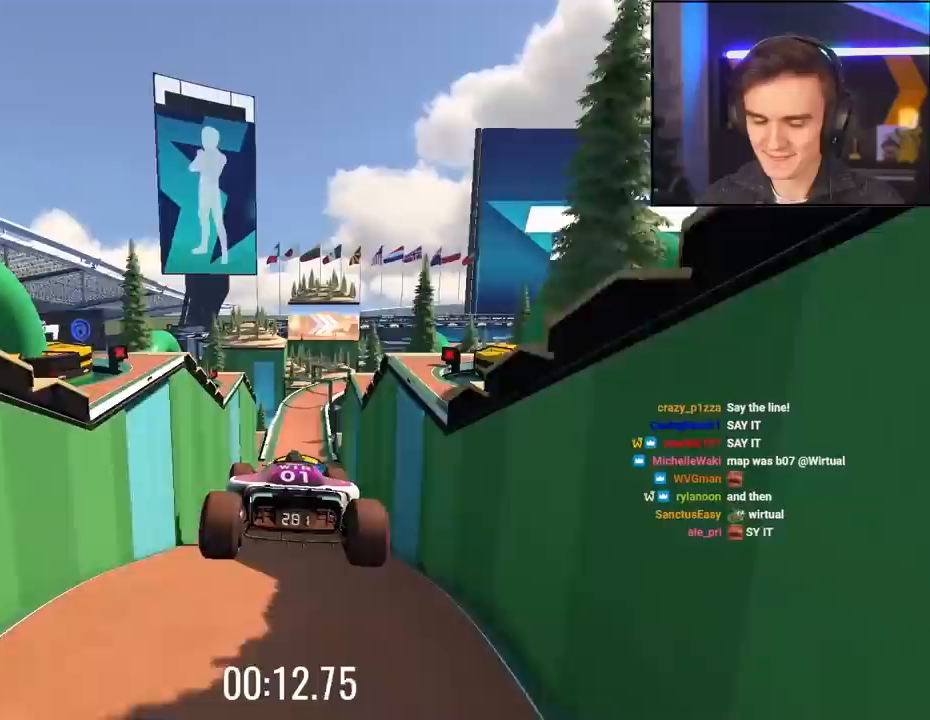
{"keys": ["right", "up"], "events": [[50, "brake", "down"], [50, "right", "down"], [183, "brake", "up"]]}
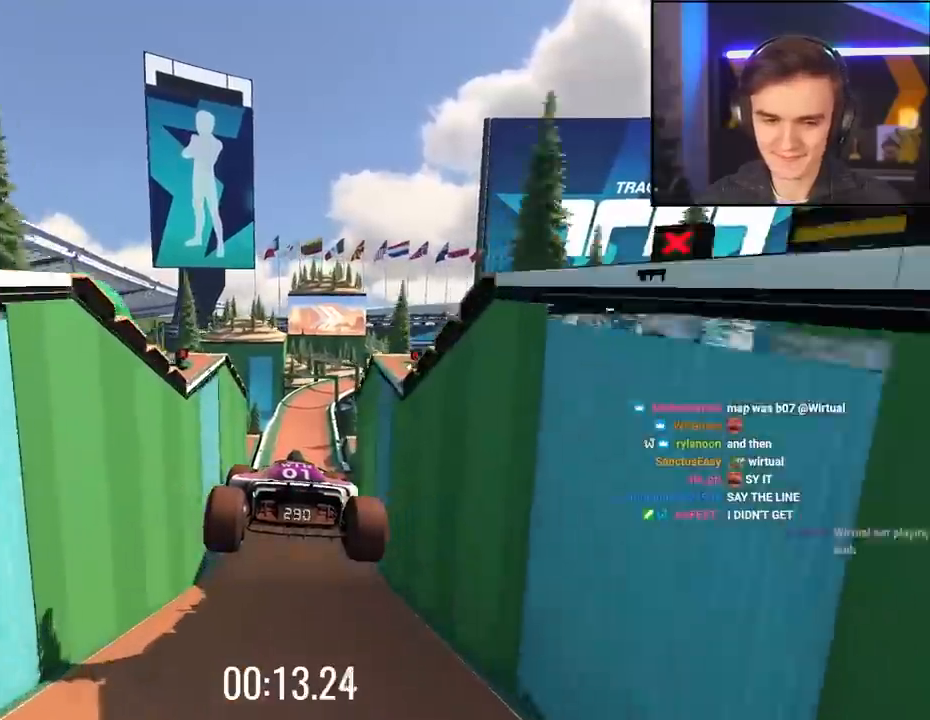
{"keys": ["right", "up"], "events": []}
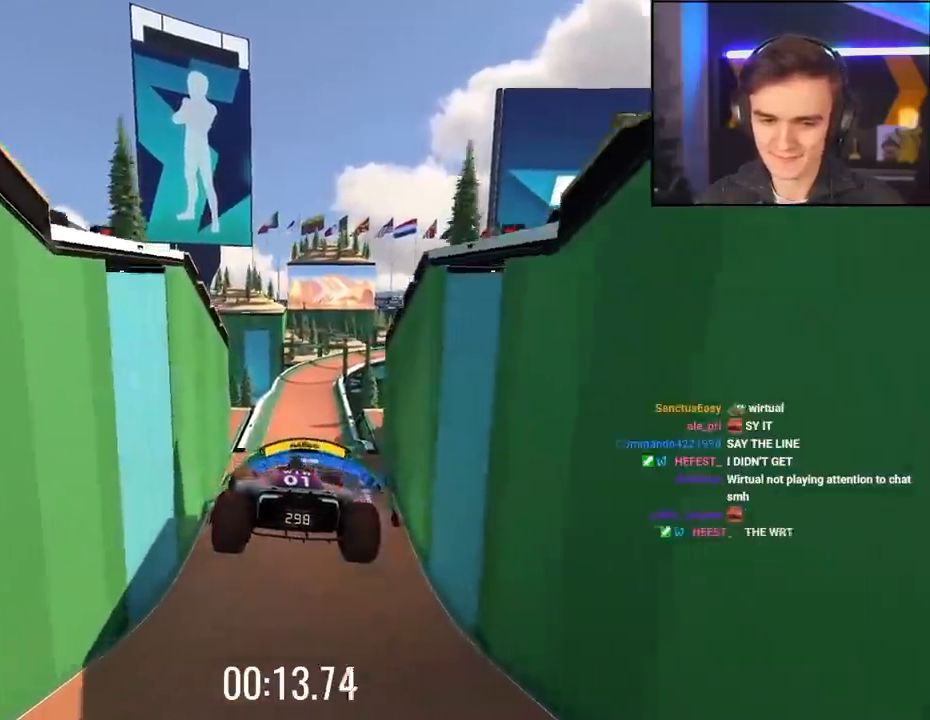
{"keys": ["right", "up"], "events": []}
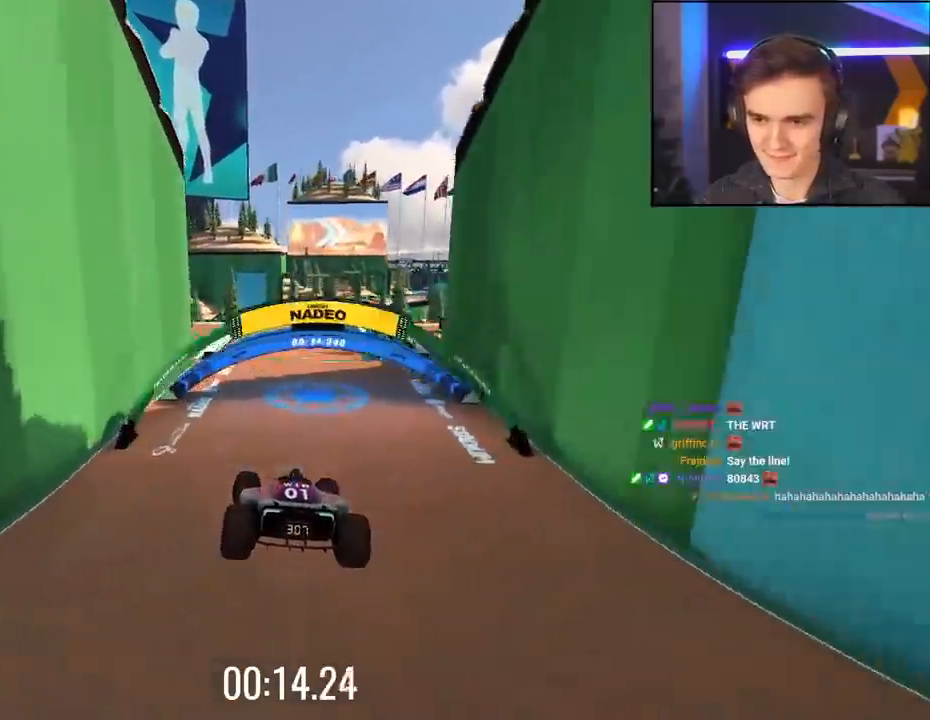
{"keys": ["up"], "events": [[133, "right", "up"], [267, "right", "down"], [317, "right", "up"]]}
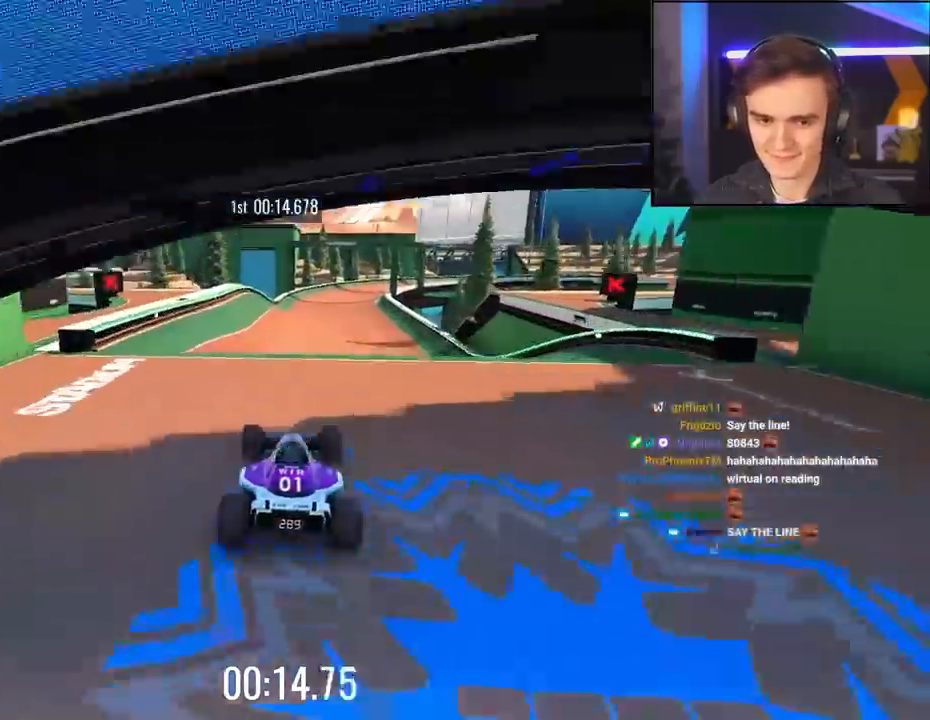
{"keys": ["up"], "events": []}
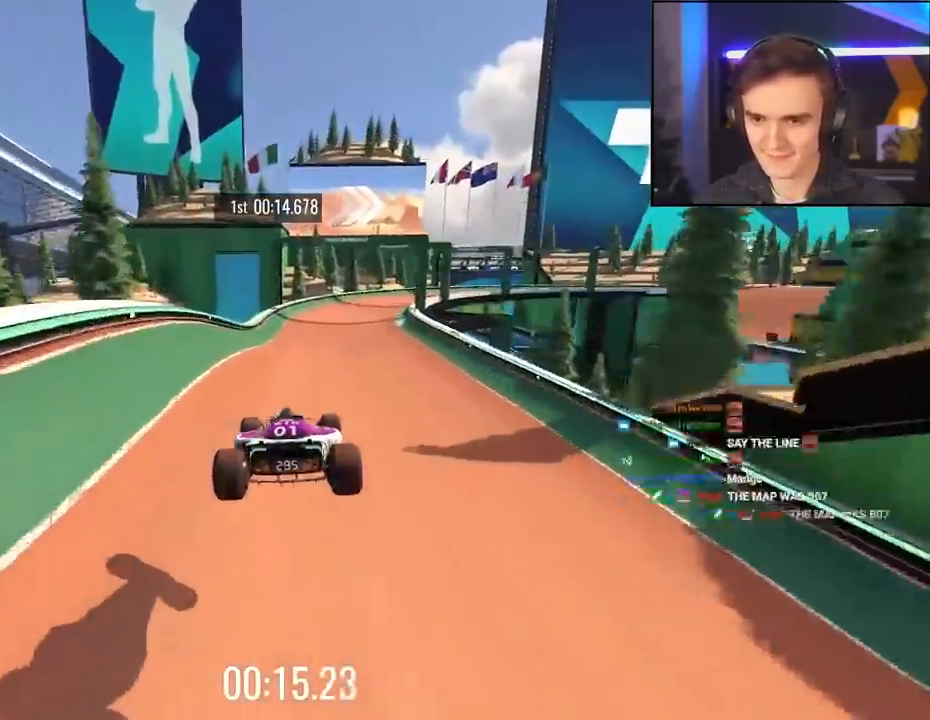
{"keys": ["right", "up"], "events": [[400, "right", "down"]]}
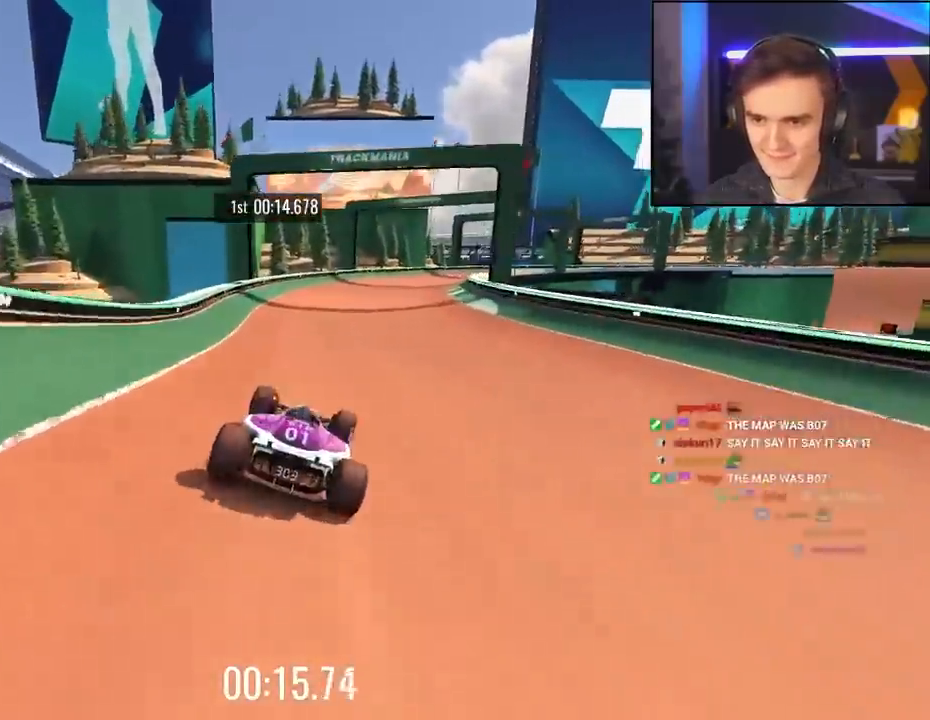
{"keys": ["right", "up"], "events": [[233, "right", "up"], [317, "right", "down"]]}
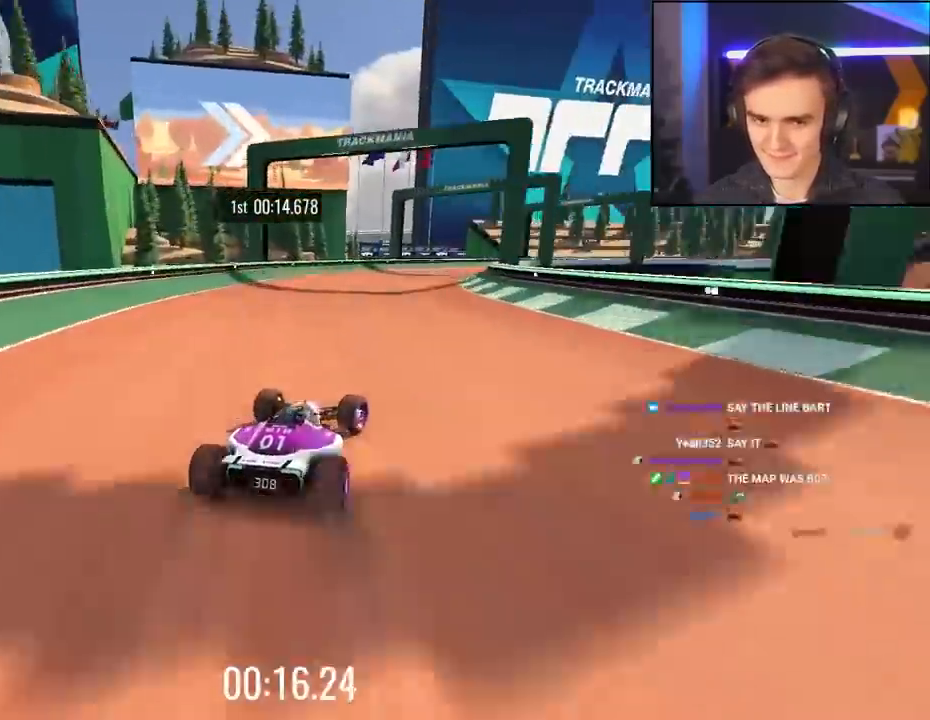
{"keys": ["up"], "events": [[483, "right", "up"]]}
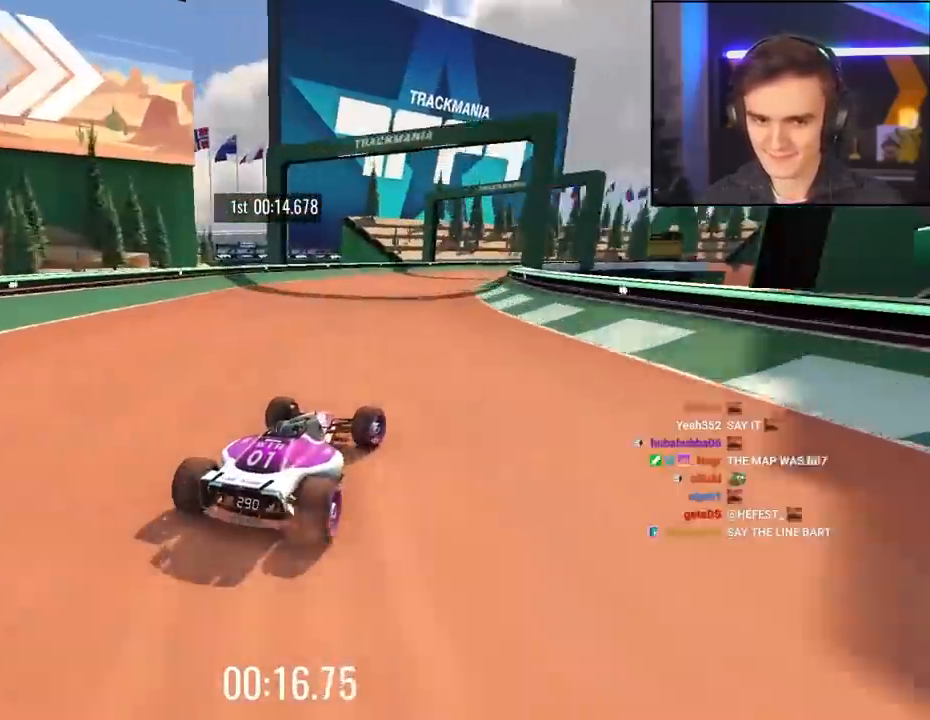
{"keys": ["up"], "events": [[67, "right", "down"], [300, "right", "up"]]}
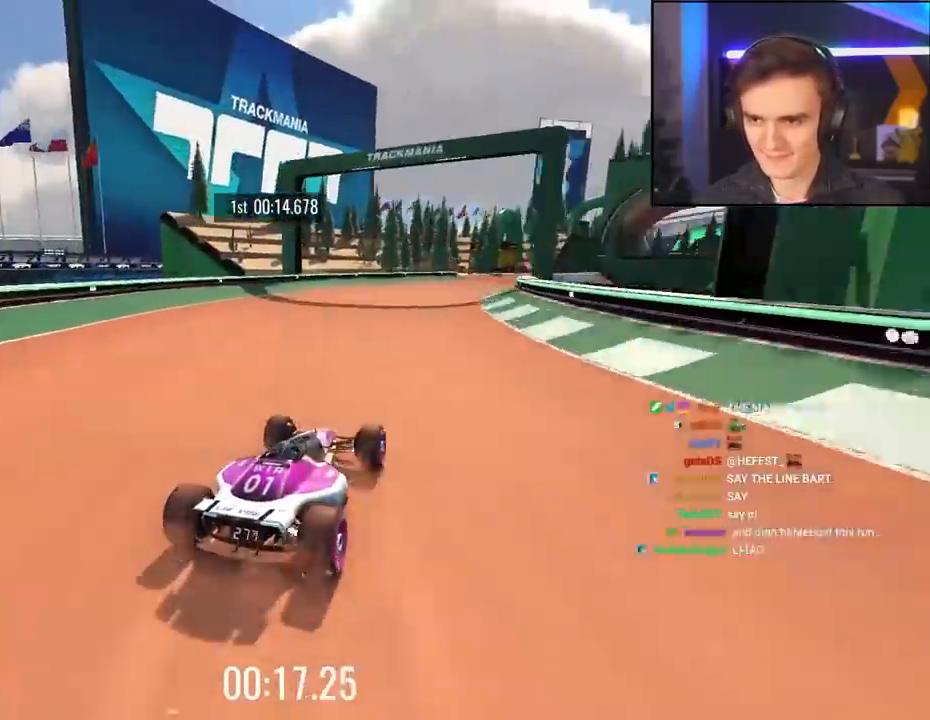
{"keys": ["right", "up"], "events": [[317, "right", "down"]]}
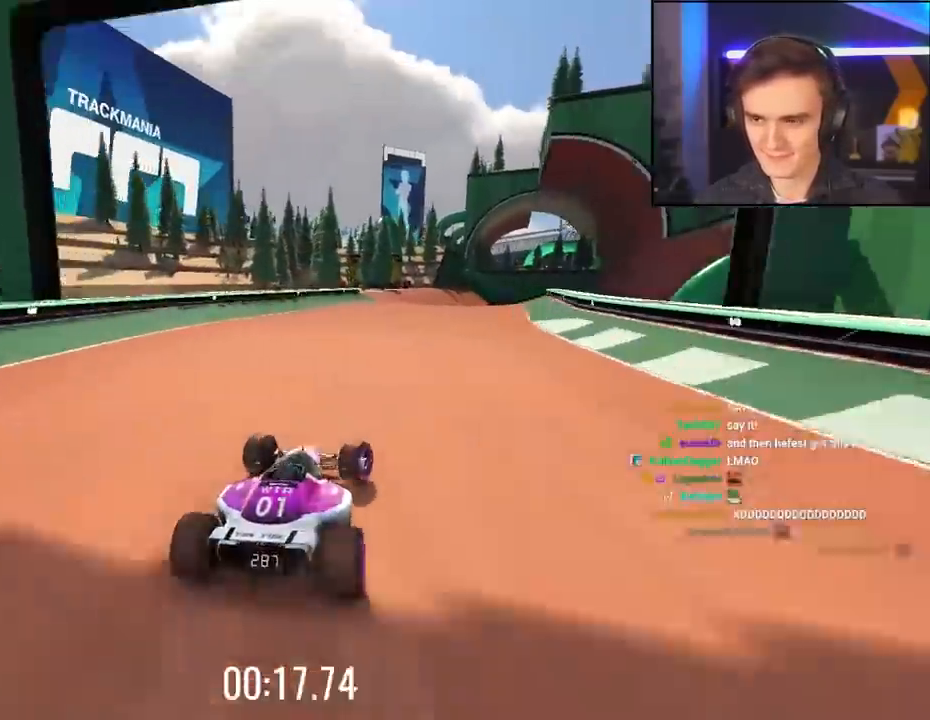
{"keys": ["right", "up"], "events": [[100, "right", "up"], [383, "right", "down"]]}
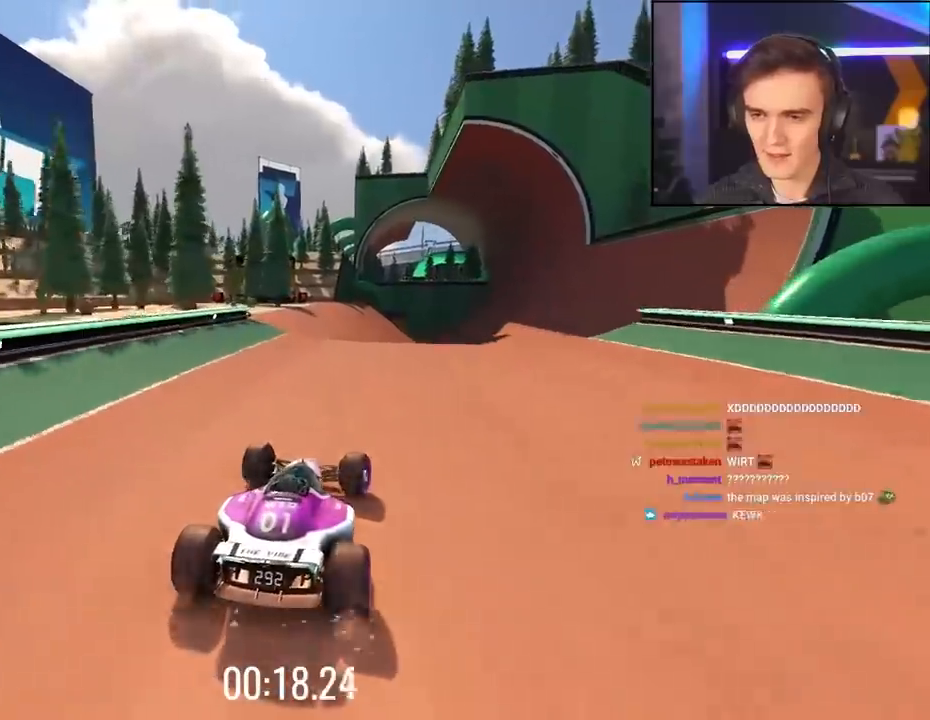
{"keys": ["up"], "events": [[17, "right", "up"], [217, "right", "down"], [267, "right", "up"]]}
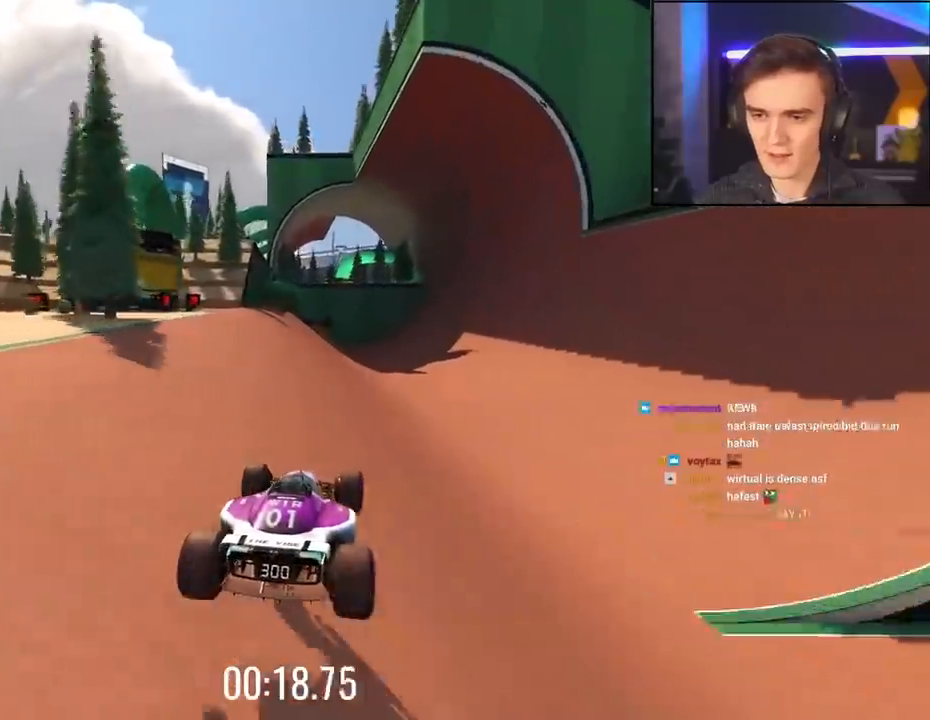
{"keys": ["up"], "events": [[233, "right", "down"], [500, "right", "up"]]}
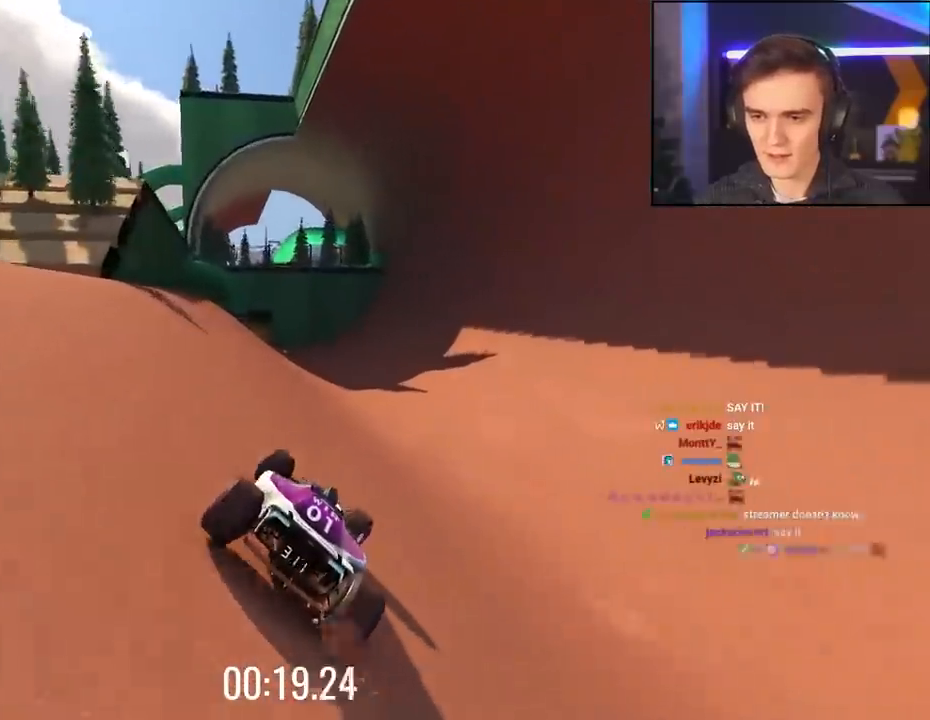
{"keys": ["right", "up"], "events": [[200, "right", "down"]]}